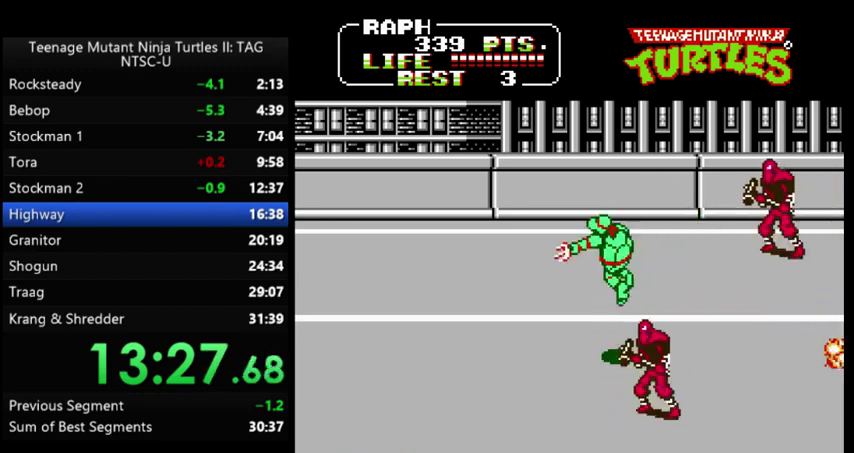
Gameplay with a controller (Nintendo layout); each line is a JSON object with the inputs held at the frame after it. "events" lists button and stick changes between this image and that frame as [ms after this image, input, new state], when the widget could be followed in between. Not read: L3 R3.
{"buttons": ["B", "DPAD_RIGHT"], "events": [[133, "DPAD_DOWN", "down"], [267, "DPAD_RIGHT", "down"], [400, "A", "down"], [433, "B", "down"], [500, "A", "up"], [500, "DPAD_DOWN", "up"]]}
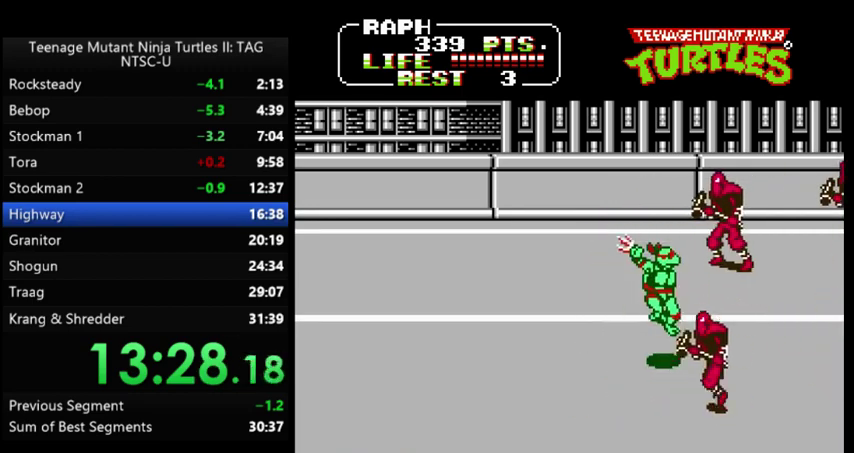
{"buttons": ["DPAD_UP", "DPAD_LEFT"], "events": [[33, "B", "up"], [33, "DPAD_RIGHT", "up"], [233, "DPAD_LEFT", "down"], [233, "DPAD_UP", "down"]]}
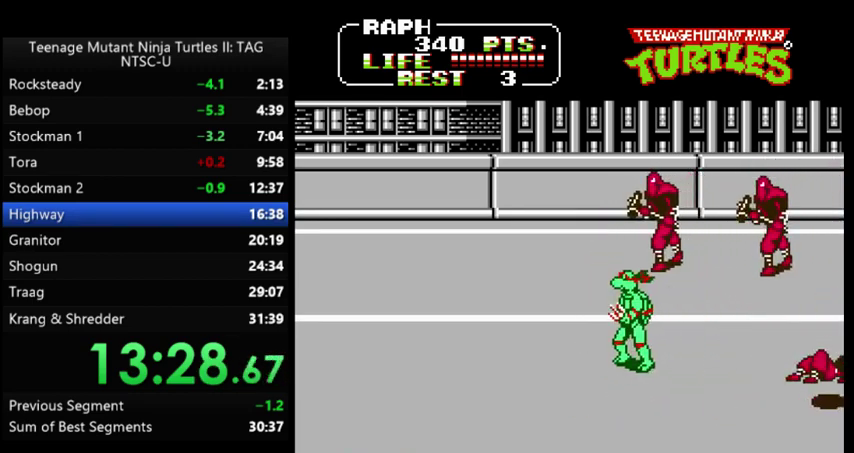
{"buttons": ["DPAD_UP", "DPAD_RIGHT"], "events": [[400, "DPAD_LEFT", "up"], [467, "DPAD_RIGHT", "down"]]}
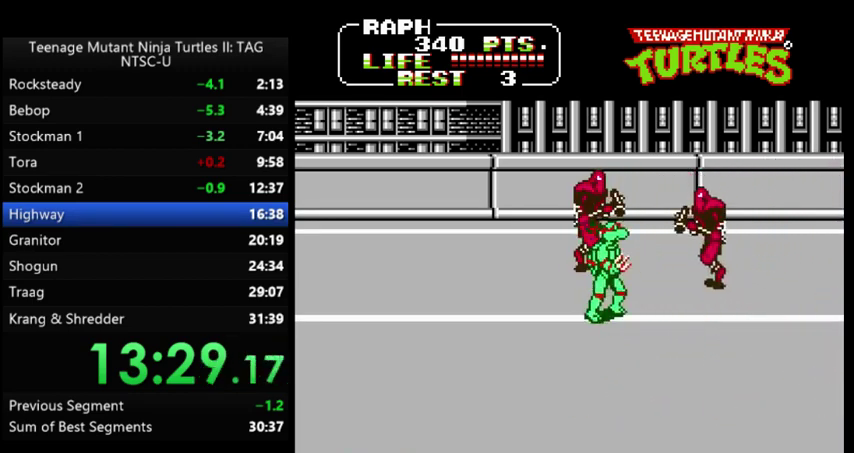
{"buttons": [], "events": [[67, "DPAD_RIGHT", "up"], [100, "A", "down"], [133, "B", "down"], [133, "DPAD_LEFT", "down"], [200, "A", "up"], [200, "B", "up"], [200, "DPAD_UP", "up"], [233, "DPAD_LEFT", "up"]]}
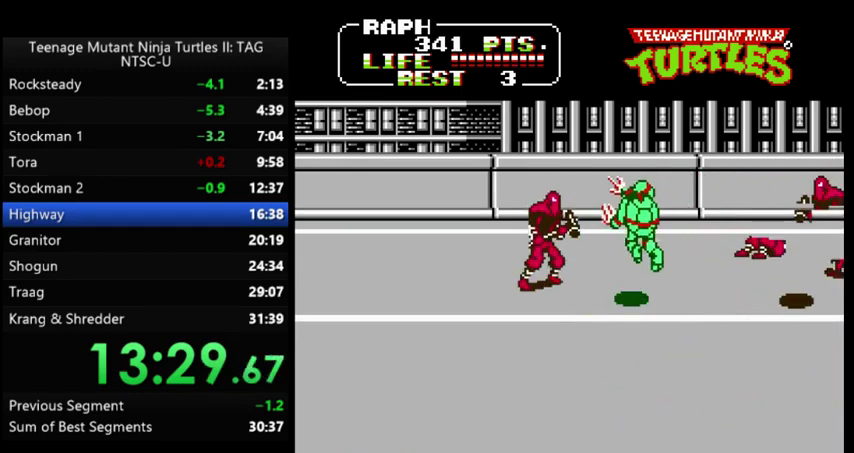
{"buttons": [], "events": [[100, "DPAD_LEFT", "down"], [200, "A", "down"], [200, "B", "down"], [300, "A", "up"], [300, "B", "up"], [433, "DPAD_LEFT", "up"]]}
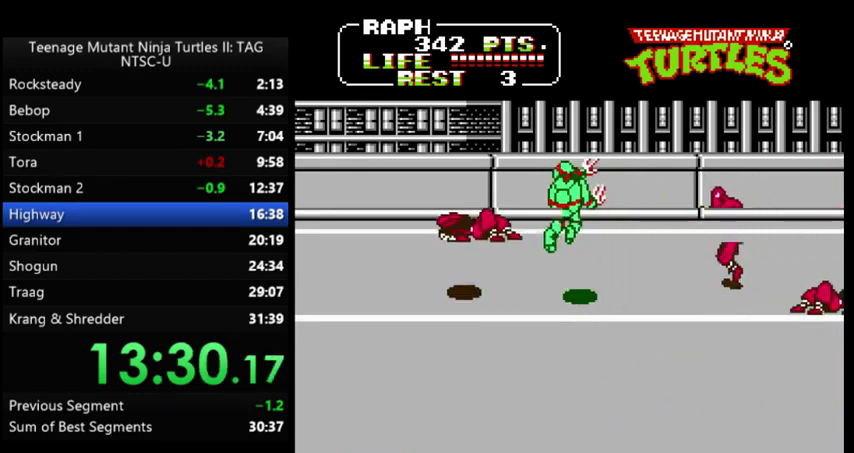
{"buttons": [], "events": [[33, "DPAD_RIGHT", "down"], [267, "A", "down"], [300, "B", "down"], [367, "A", "up"], [367, "B", "up"], [433, "DPAD_RIGHT", "up"]]}
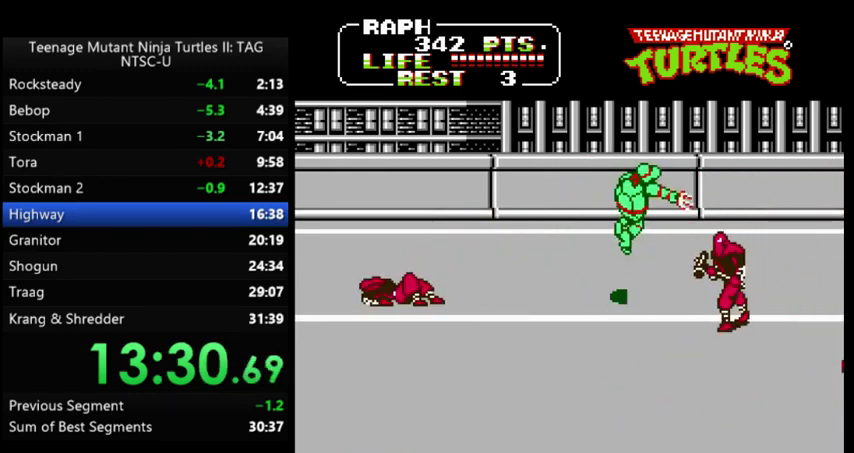
{"buttons": ["DPAD_DOWN", "DPAD_LEFT"], "events": [[67, "DPAD_DOWN", "down"], [67, "DPAD_RIGHT", "down"], [367, "DPAD_RIGHT", "up"], [400, "DPAD_LEFT", "down"]]}
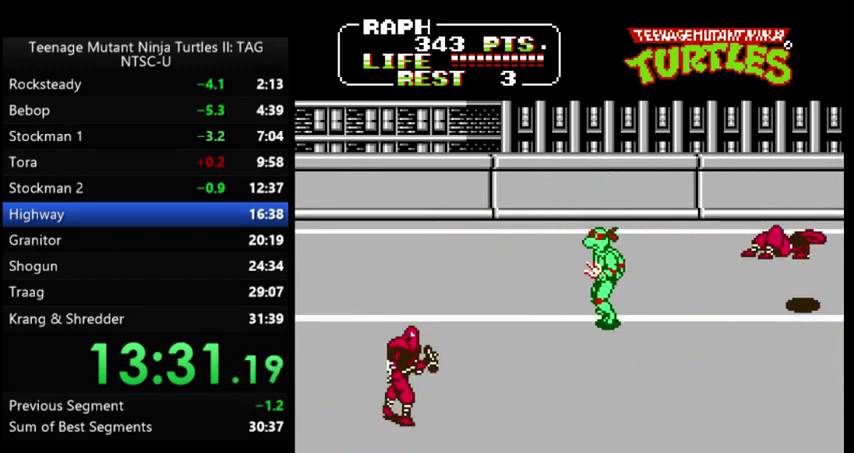
{"buttons": ["A", "B", "DPAD_DOWN", "DPAD_LEFT"], "events": [[467, "A", "down"], [500, "B", "down"]]}
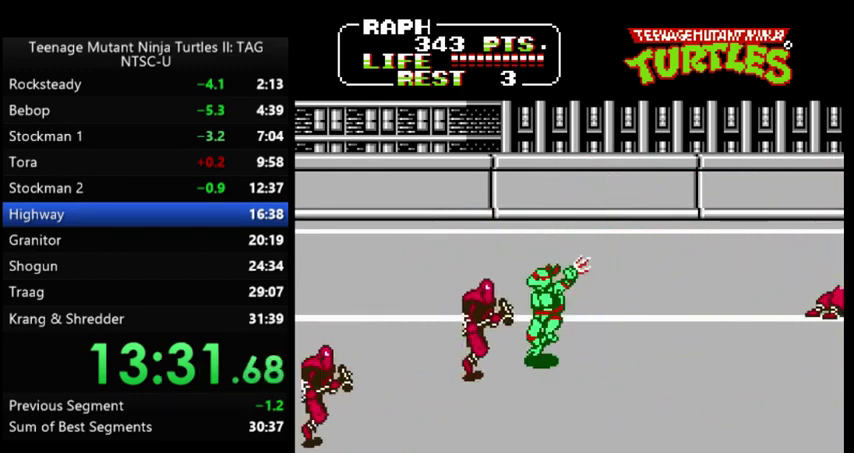
{"buttons": ["DPAD_DOWN", "DPAD_RIGHT"], "events": [[67, "A", "up"], [67, "DPAD_DOWN", "up"], [100, "B", "up"], [100, "DPAD_LEFT", "up"], [333, "DPAD_RIGHT", "down"], [367, "DPAD_DOWN", "down"]]}
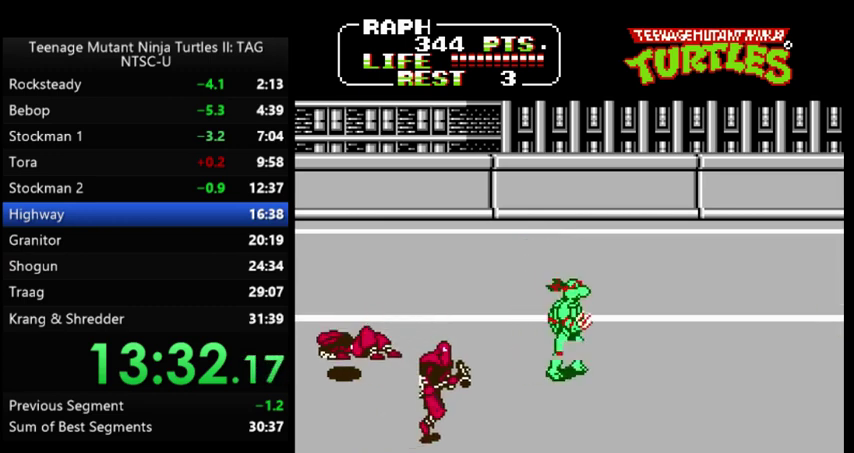
{"buttons": ["A", "B", "DPAD_DOWN", "DPAD_LEFT"], "events": [[200, "DPAD_RIGHT", "up"], [267, "DPAD_LEFT", "down"], [433, "A", "down"], [433, "B", "down"]]}
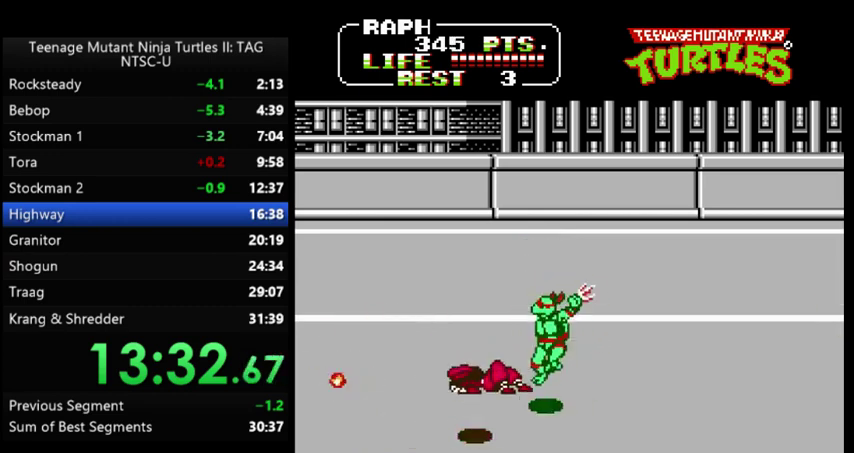
{"buttons": ["DPAD_UP"], "events": [[33, "DPAD_DOWN", "up"], [33, "DPAD_LEFT", "up"], [67, "A", "up"], [67, "B", "up"], [167, "DPAD_UP", "down"]]}
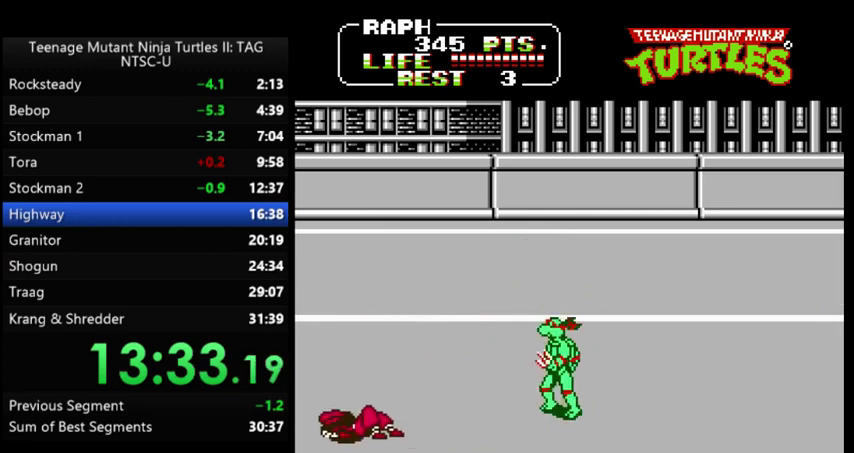
{"buttons": ["DPAD_UP", "DPAD_RIGHT"], "events": [[500, "DPAD_RIGHT", "down"]]}
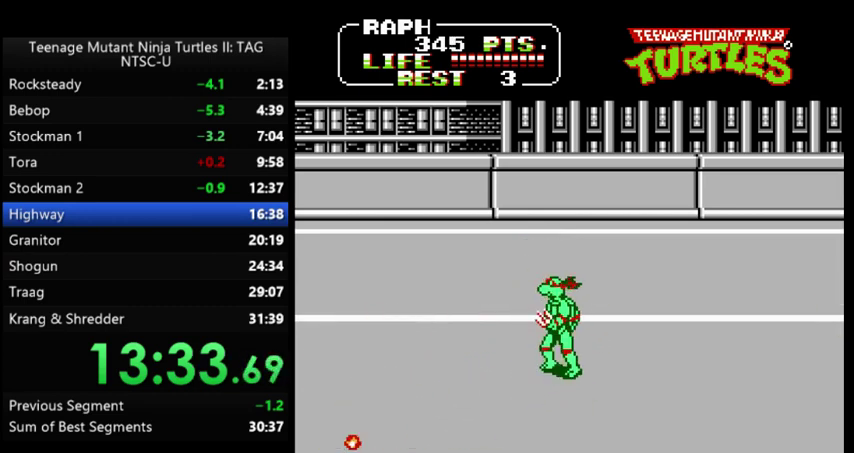
{"buttons": ["DPAD_UP", "DPAD_RIGHT"], "events": []}
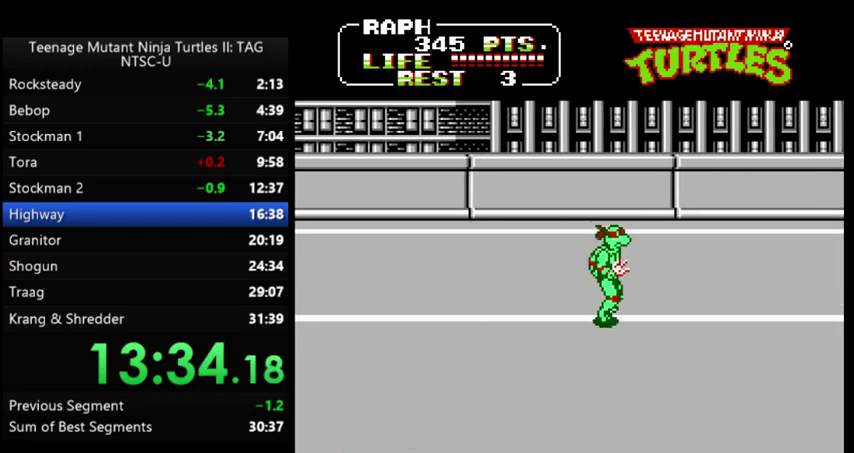
{"buttons": ["DPAD_DOWN", "DPAD_RIGHT"], "events": [[267, "DPAD_UP", "up"], [467, "DPAD_DOWN", "down"]]}
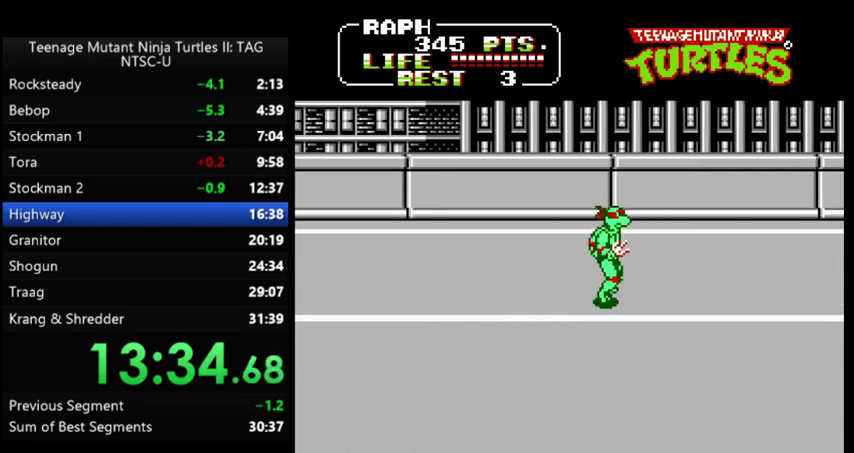
{"buttons": ["DPAD_RIGHT"], "events": [[33, "DPAD_DOWN", "up"]]}
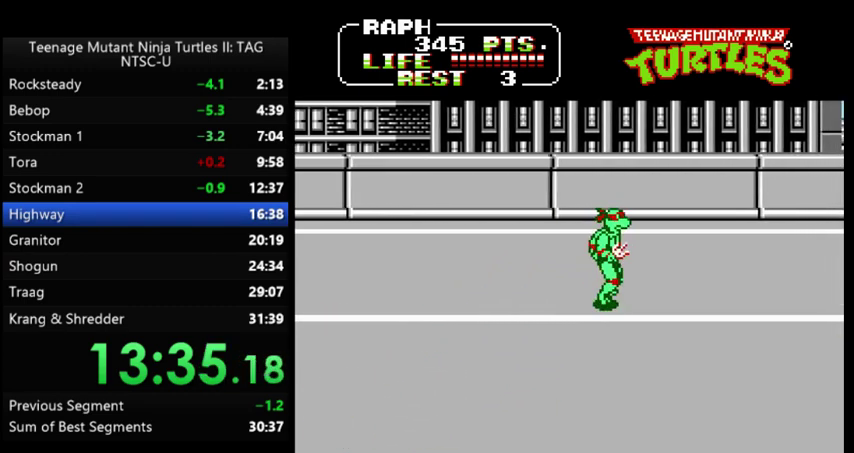
{"buttons": ["DPAD_RIGHT"], "events": []}
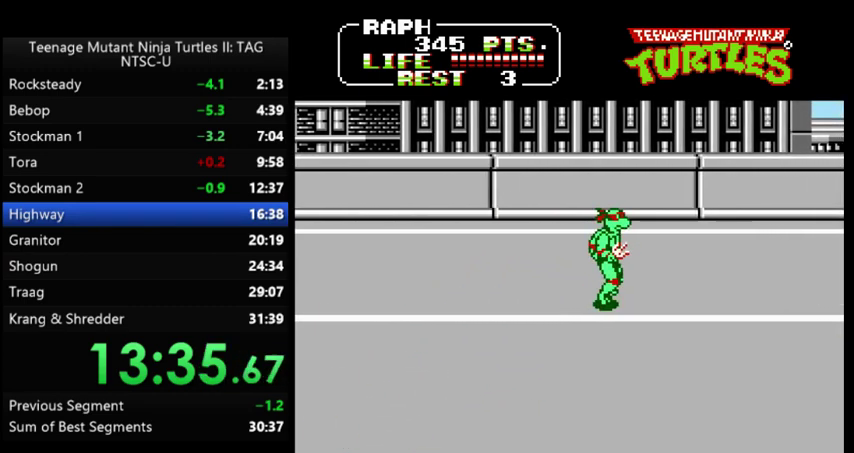
{"buttons": ["DPAD_LEFT"], "events": [[333, "DPAD_LEFT", "down"], [333, "DPAD_RIGHT", "up"]]}
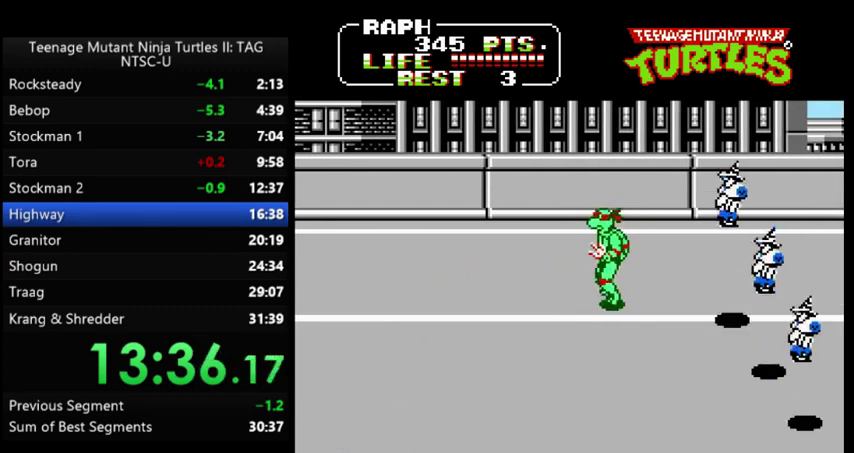
{"buttons": ["DPAD_LEFT"], "events": []}
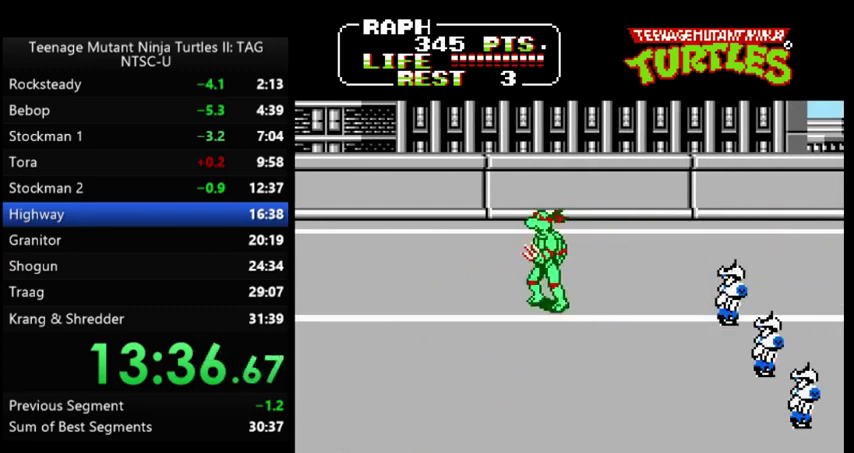
{"buttons": ["DPAD_DOWN", "DPAD_LEFT"], "events": [[233, "DPAD_DOWN", "down"]]}
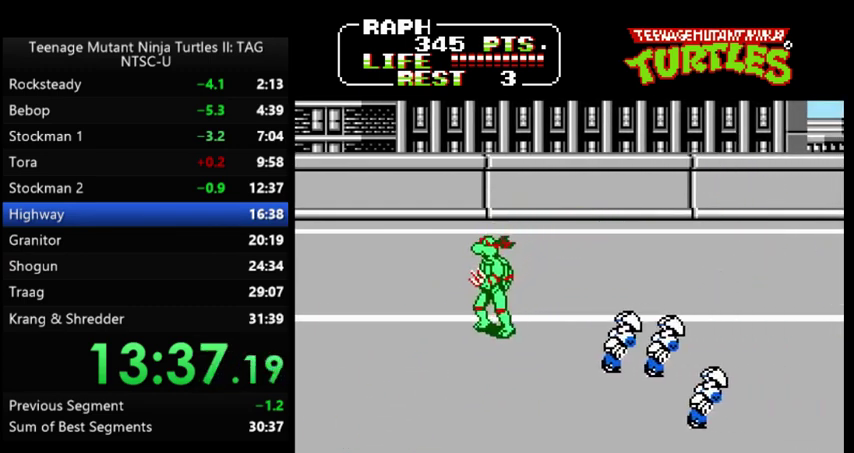
{"buttons": ["DPAD_DOWN", "DPAD_LEFT"], "events": []}
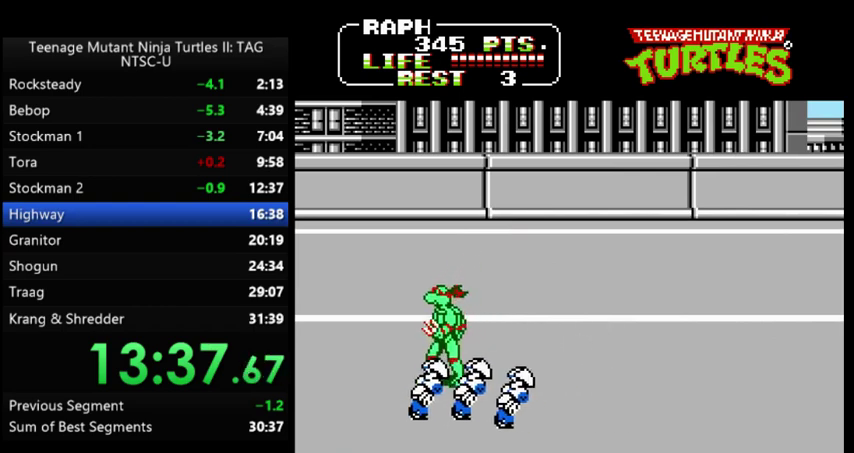
{"buttons": ["DPAD_LEFT"], "events": [[167, "DPAD_DOWN", "up"], [267, "DPAD_UP", "down"], [500, "DPAD_UP", "up"]]}
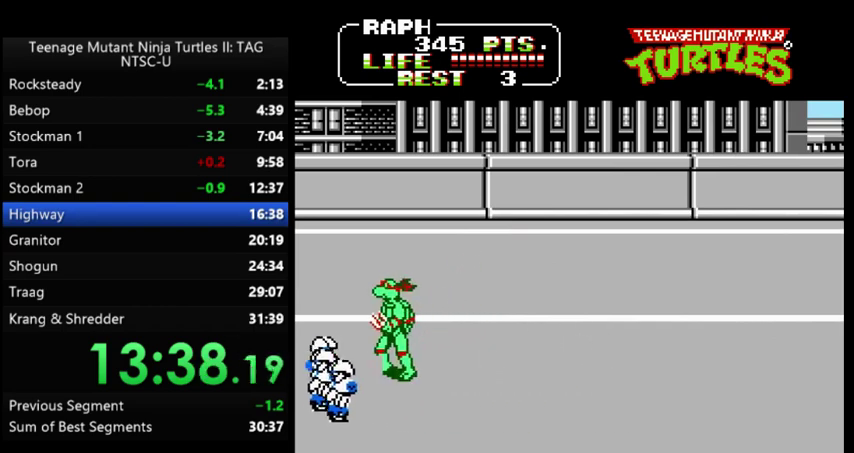
{"buttons": [], "events": [[167, "A", "down"], [200, "B", "down"], [200, "DPAD_LEFT", "up"], [300, "A", "up"], [300, "B", "up"]]}
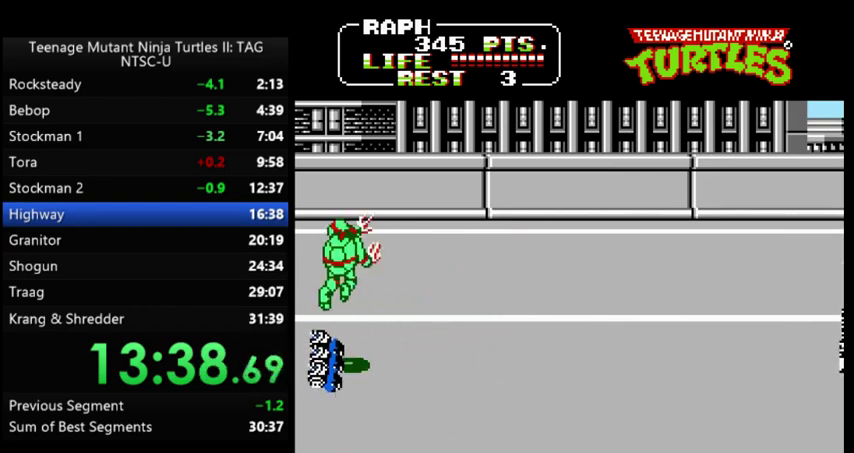
{"buttons": [], "events": [[367, "A", "down"], [367, "B", "down"], [467, "A", "up"], [500, "B", "up"]]}
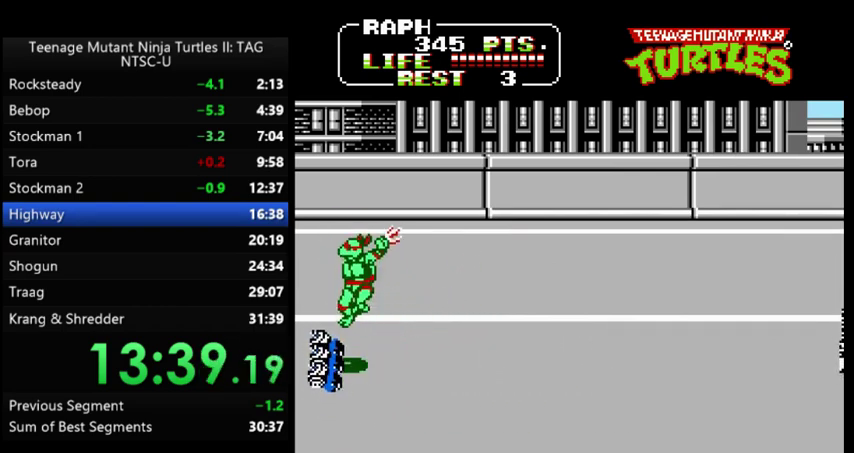
{"buttons": ["A", "DPAD_RIGHT"], "events": [[467, "A", "down"], [467, "DPAD_RIGHT", "down"]]}
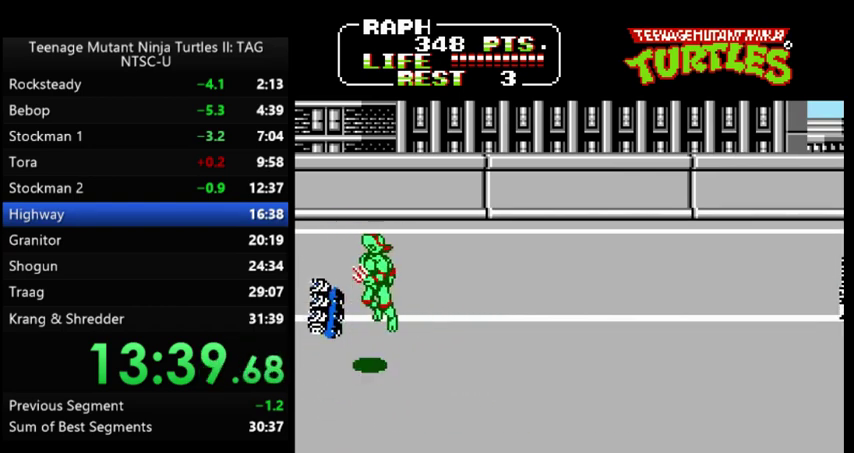
{"buttons": [], "events": [[100, "A", "up"], [200, "B", "down"], [300, "B", "up"], [400, "DPAD_RIGHT", "up"]]}
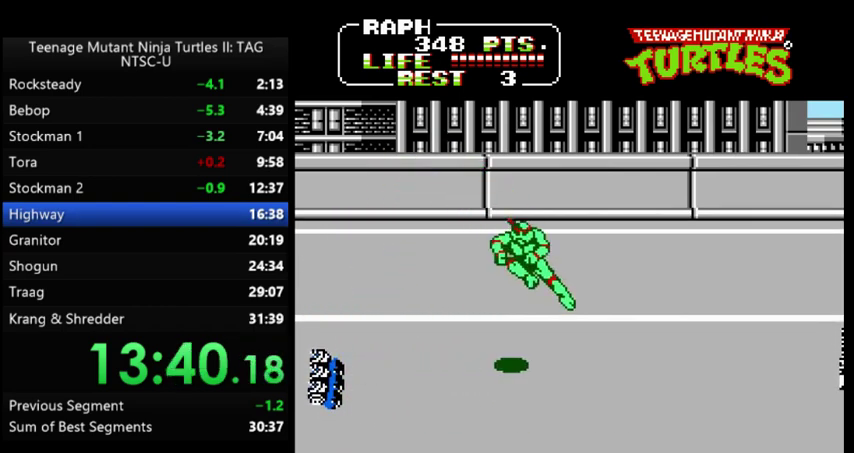
{"buttons": ["DPAD_UP", "DPAD_LEFT"], "events": [[167, "DPAD_UP", "down"], [400, "DPAD_LEFT", "down"]]}
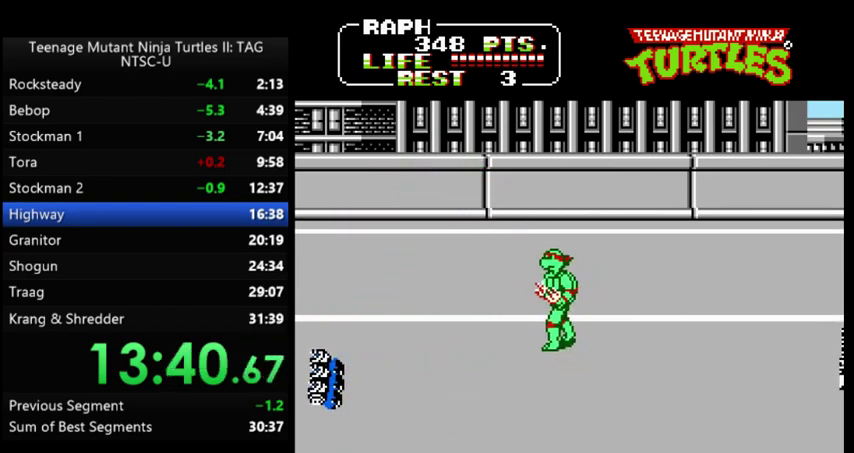
{"buttons": [], "events": [[33, "DPAD_LEFT", "up"], [67, "DPAD_UP", "up"]]}
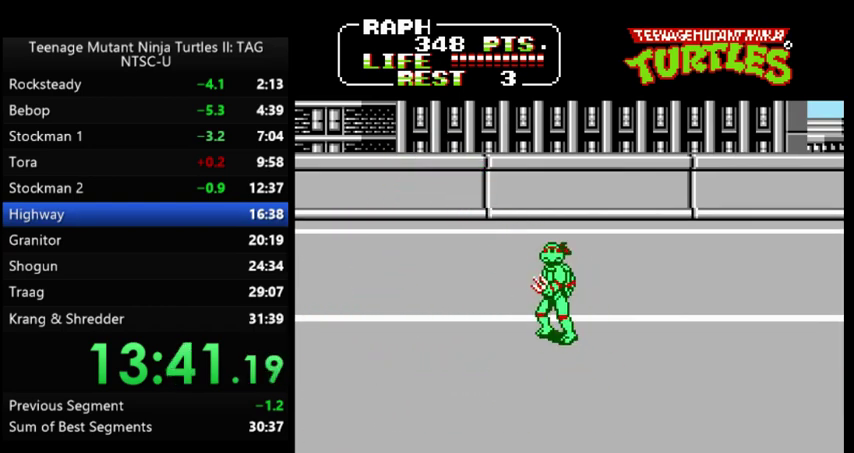
{"buttons": ["DPAD_UP", "DPAD_LEFT"], "events": [[100, "DPAD_UP", "down"], [133, "DPAD_RIGHT", "down"], [233, "DPAD_RIGHT", "up"], [267, "DPAD_LEFT", "down"]]}
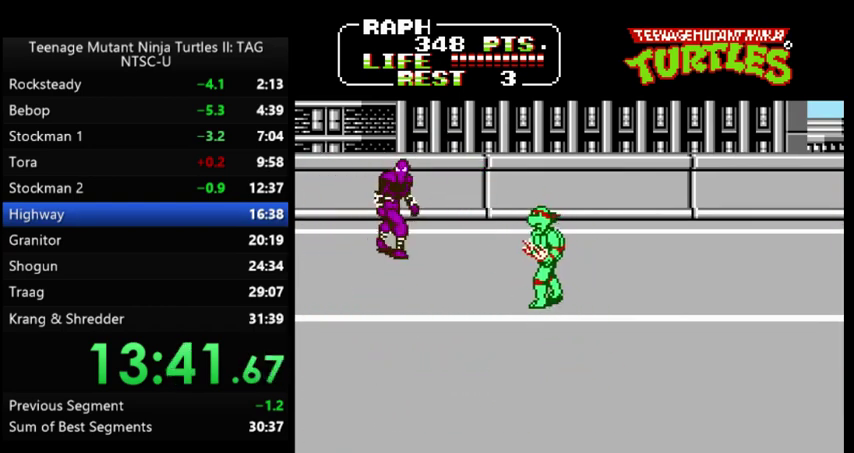
{"buttons": ["DPAD_LEFT"], "events": [[400, "A", "down"], [400, "B", "down"], [467, "A", "up"], [467, "DPAD_UP", "up"], [500, "B", "up"]]}